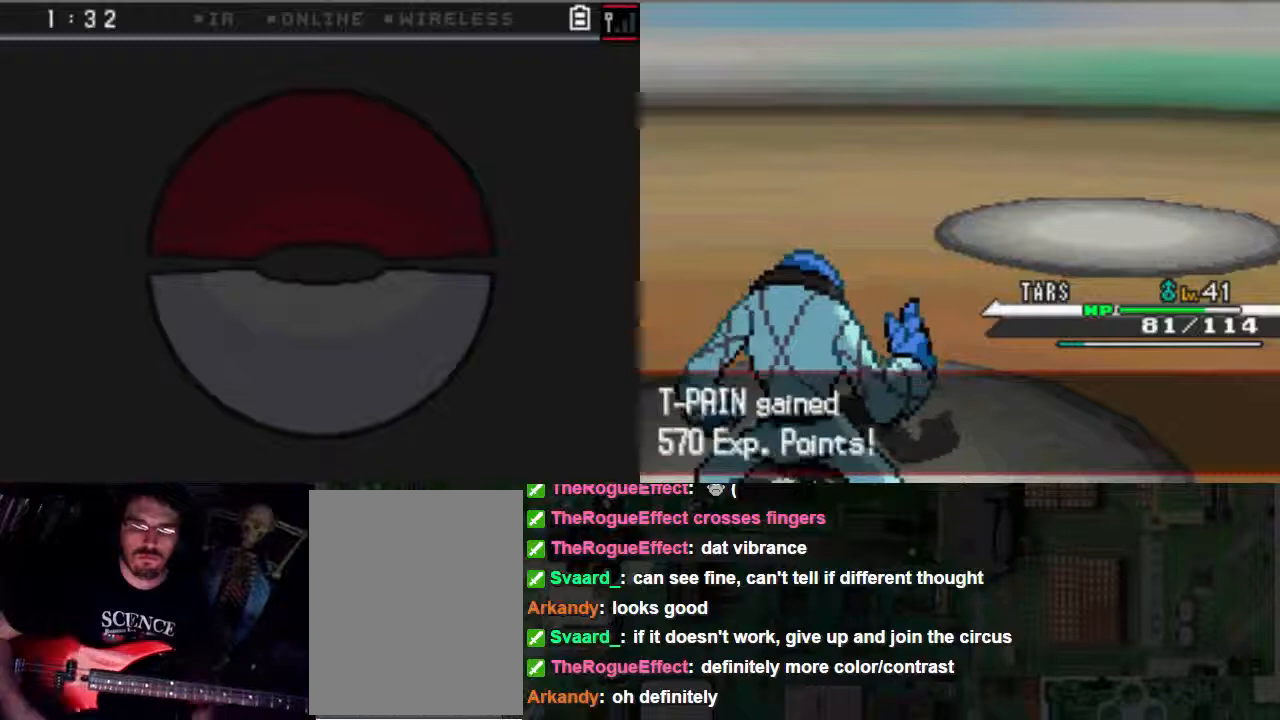
Gameplay with a controller (Xbox layout); each line is a JSON object with the inputs held at the frame after it (dt_ms = milliseconds from this image to that frame). "events" lists button and stick changes between this image and that frame as [ms after this image, input, new state], when the widget could be followed in between. Not read: L3 R3.
{"dt_ms": 500, "buttons": ["B"], "left_stick": "center", "right_stick": "center", "events": [[367, "B", "down"]]}
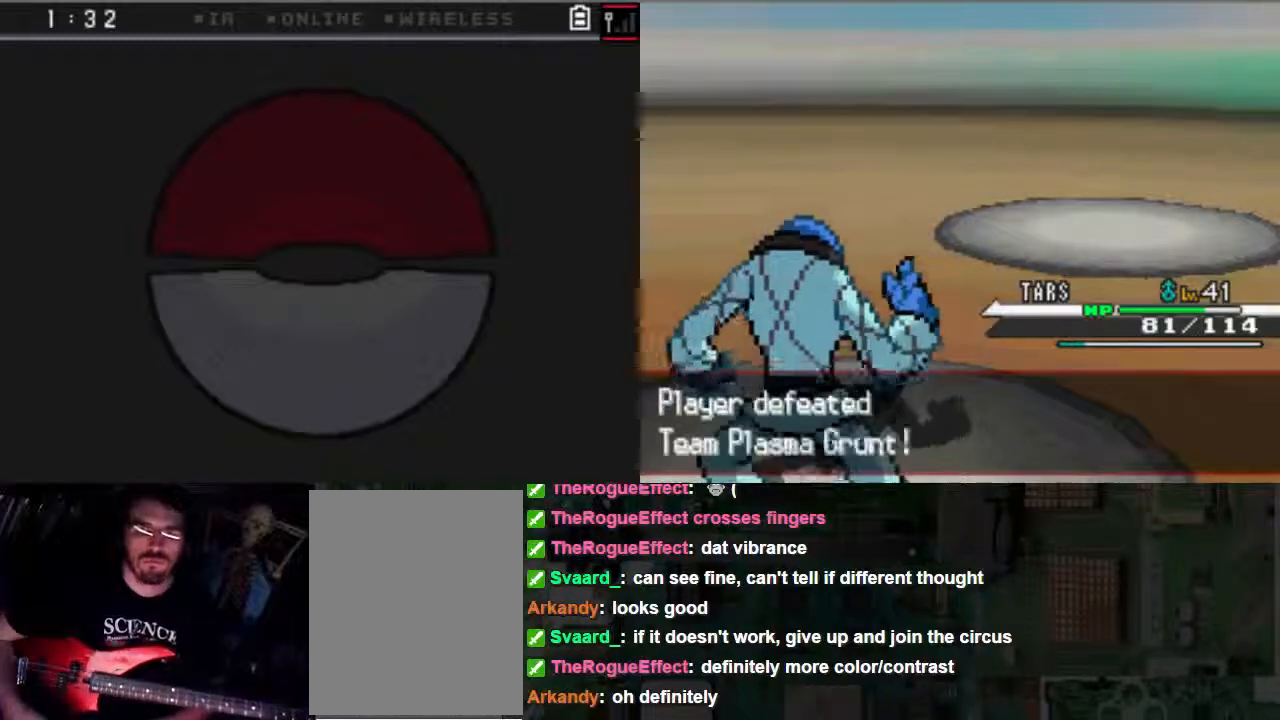
{"dt_ms": 500, "buttons": [], "left_stick": "center", "right_stick": "center", "events": [[400, "B", "up"]]}
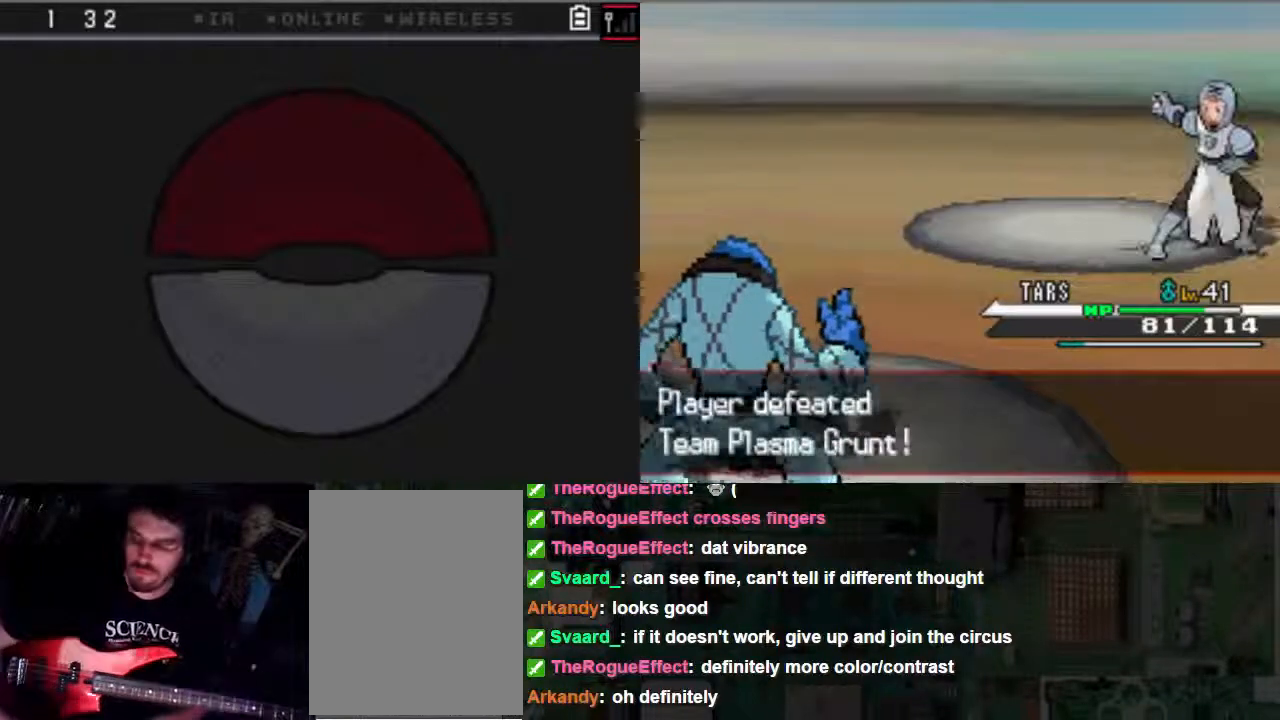
{"dt_ms": 500, "buttons": [], "left_stick": "center", "right_stick": "center", "events": []}
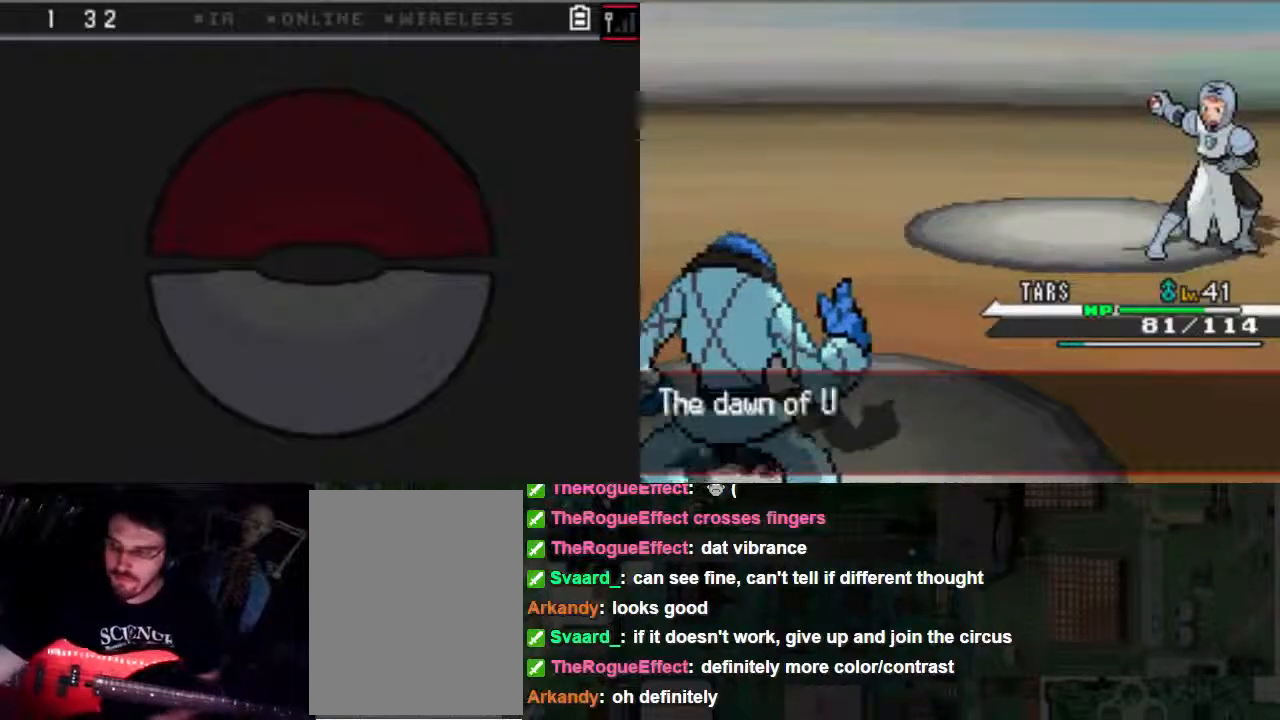
{"dt_ms": 500, "buttons": [], "left_stick": "center", "right_stick": "center", "events": []}
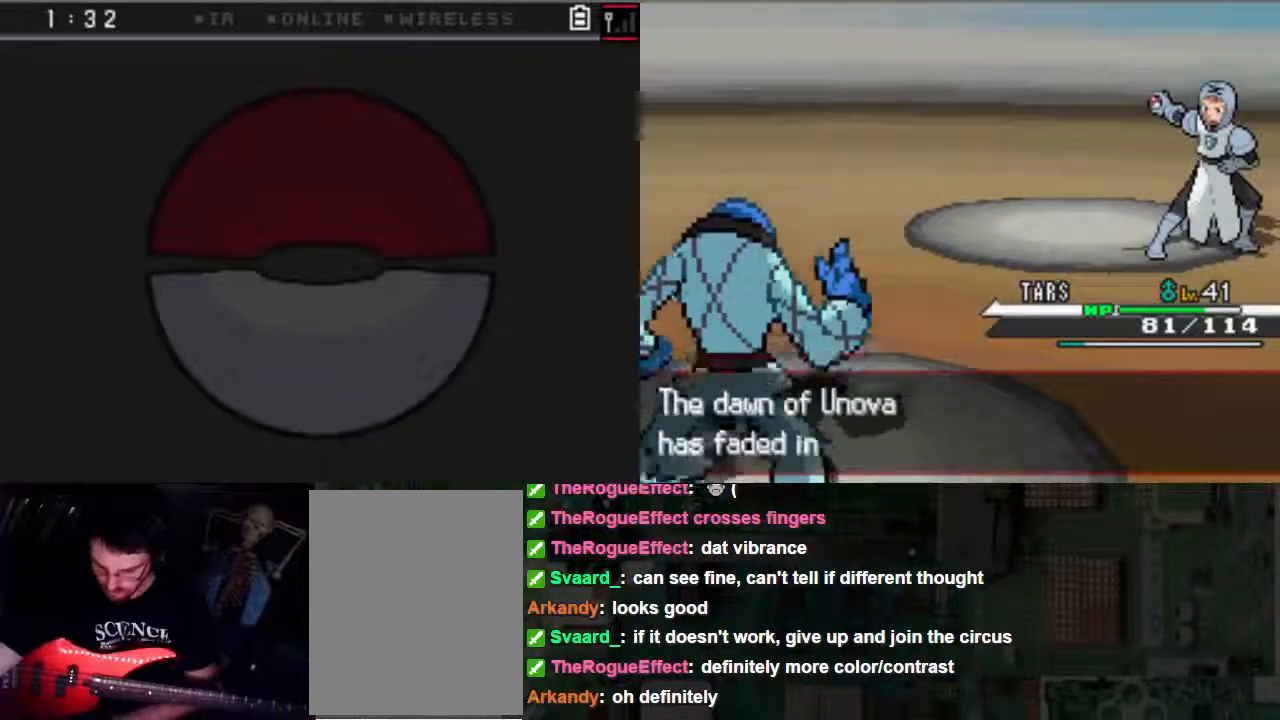
{"dt_ms": 500, "buttons": [], "left_stick": "center", "right_stick": "center", "events": []}
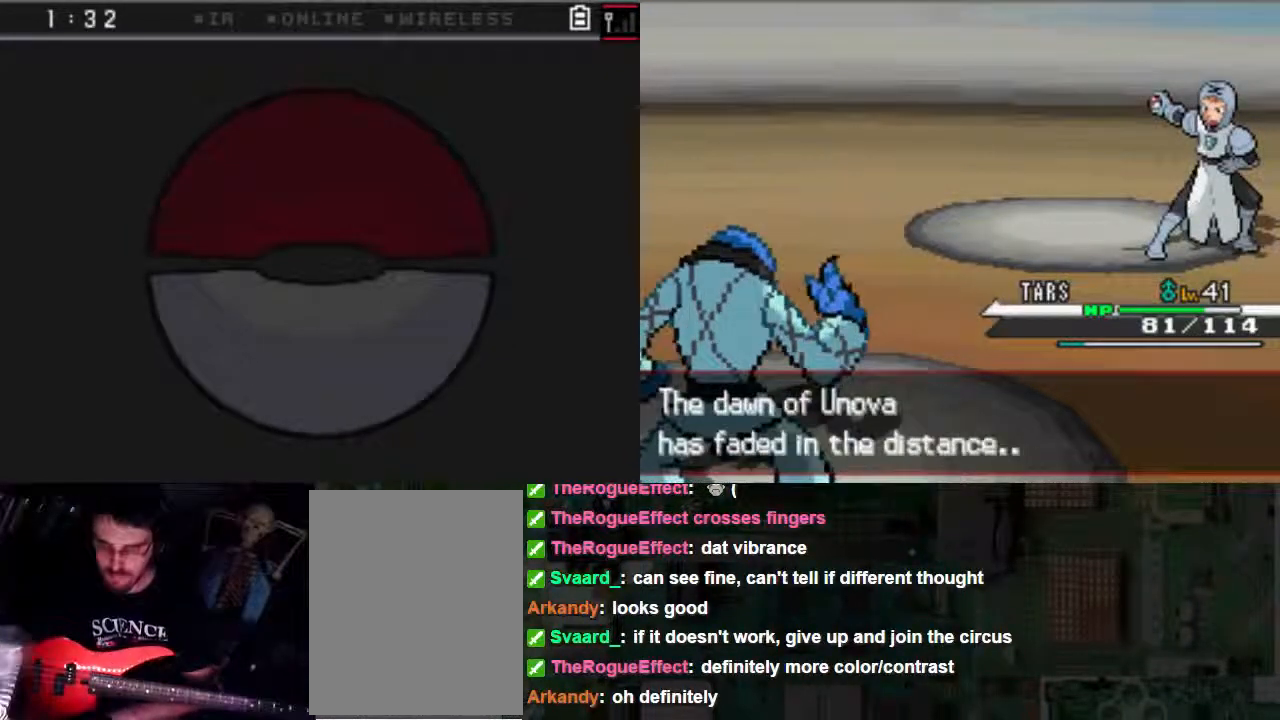
{"dt_ms": 500, "buttons": [], "left_stick": "center", "right_stick": "center"}
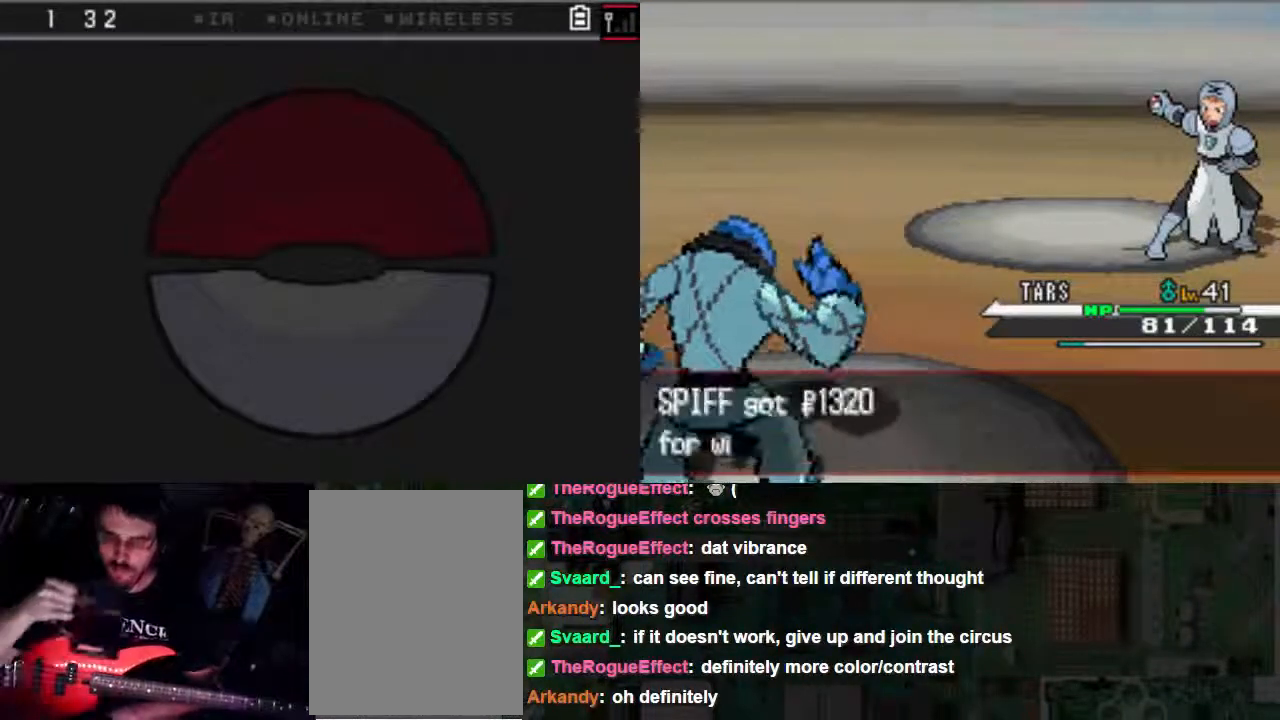
{"dt_ms": 500, "buttons": [], "left_stick": "center", "right_stick": "center"}
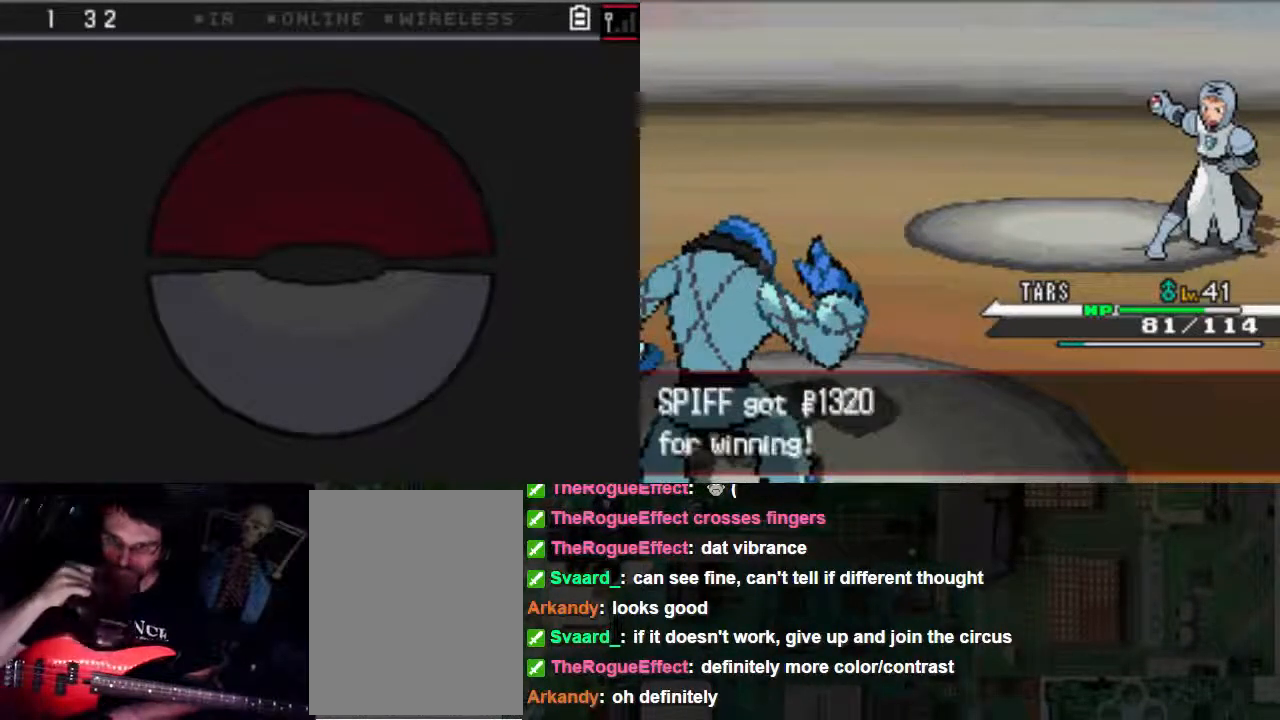
{"dt_ms": 500, "buttons": ["B"], "left_stick": "center", "right_stick": "center", "events": [[67, "B", "down"]]}
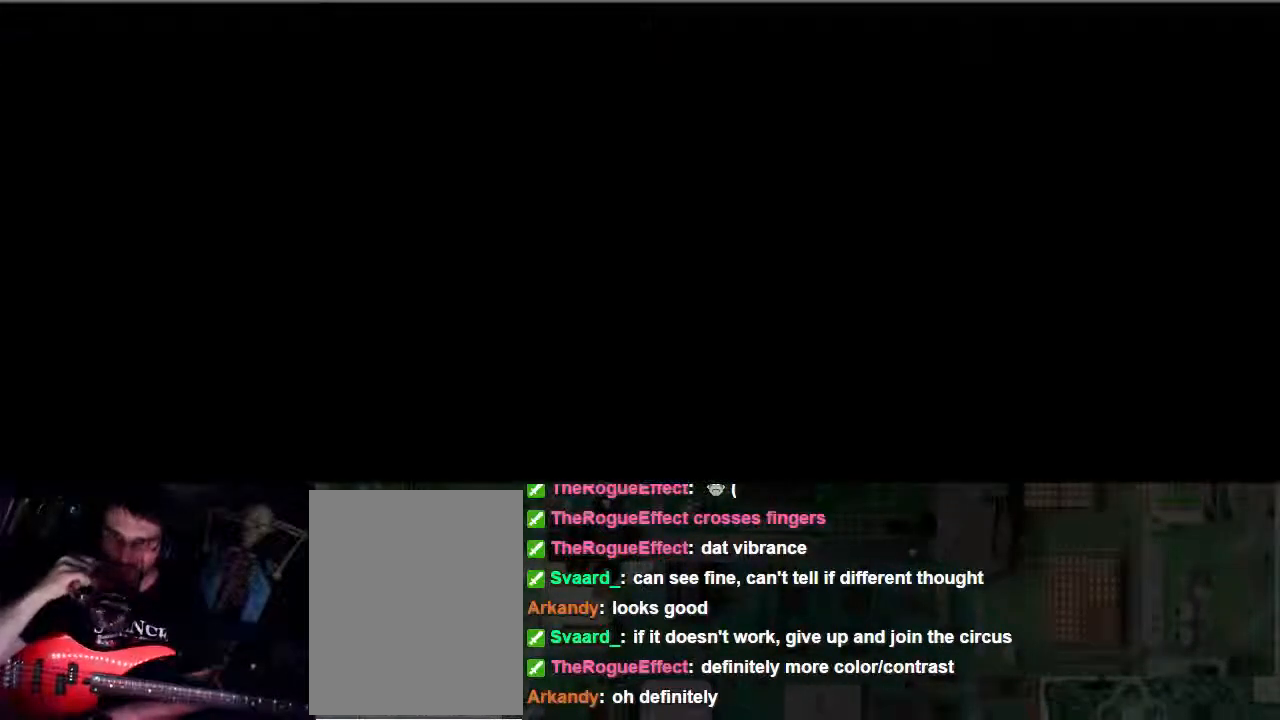
{"dt_ms": 500, "buttons": [], "left_stick": "center", "right_stick": "center"}
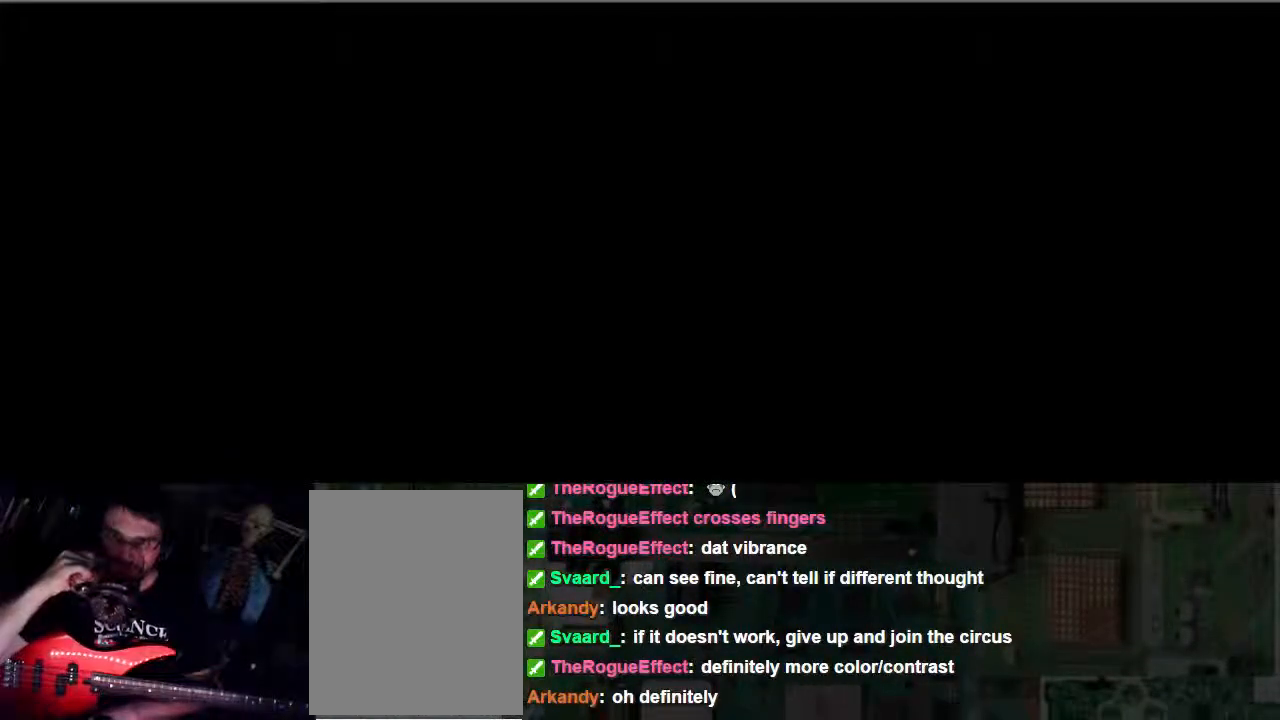
{"dt_ms": 500, "buttons": [], "left_stick": "center", "right_stick": "center", "events": []}
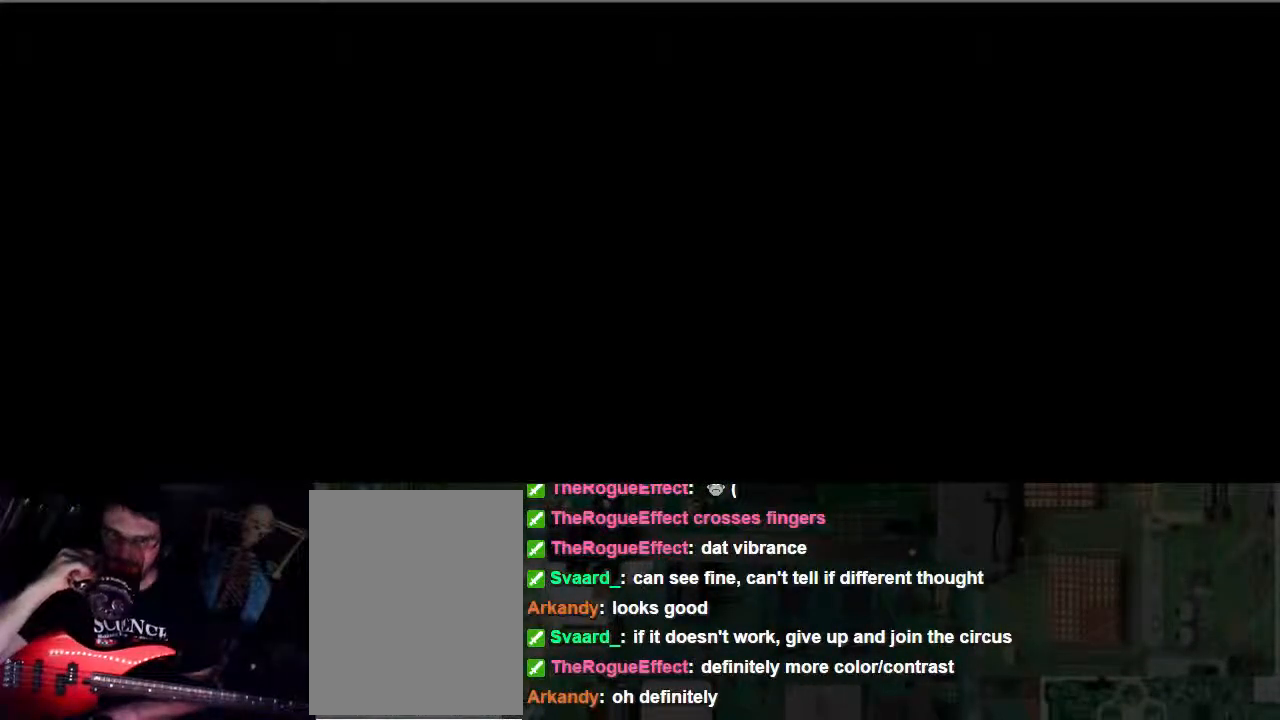
{"dt_ms": 500, "buttons": [], "left_stick": "center", "right_stick": "center"}
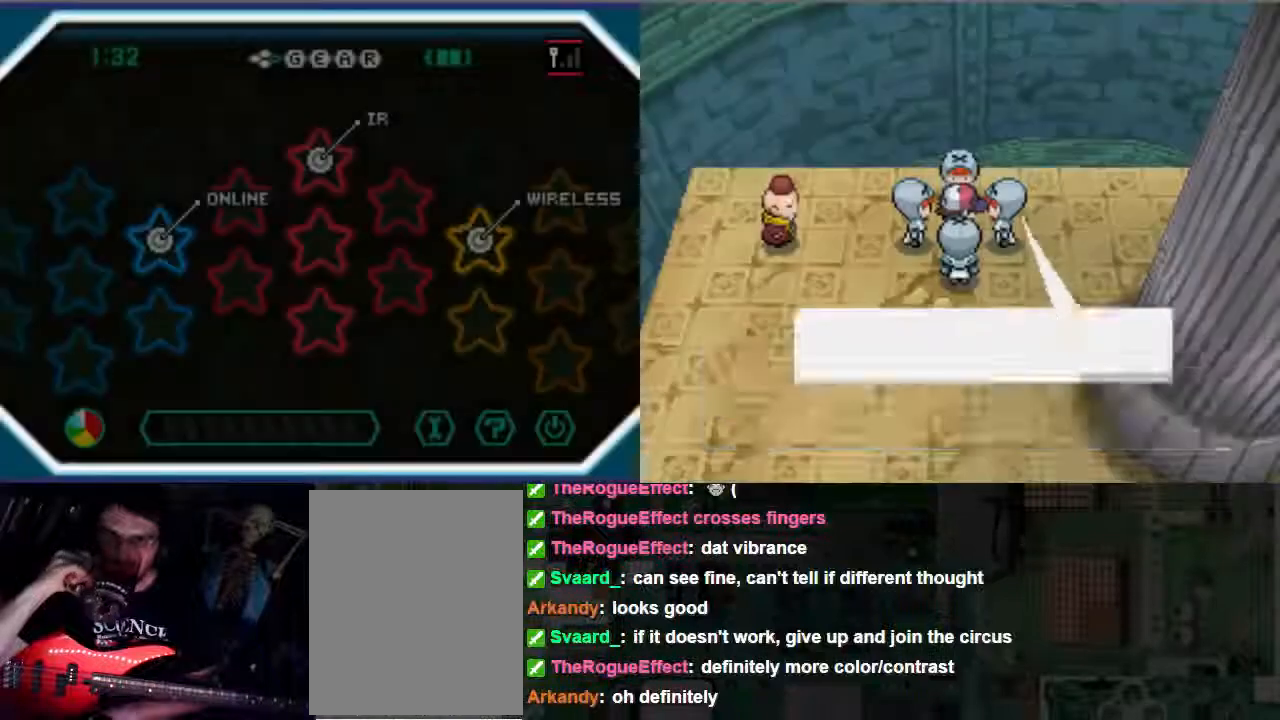
{"dt_ms": 500, "buttons": [], "left_stick": "center", "right_stick": "center", "events": []}
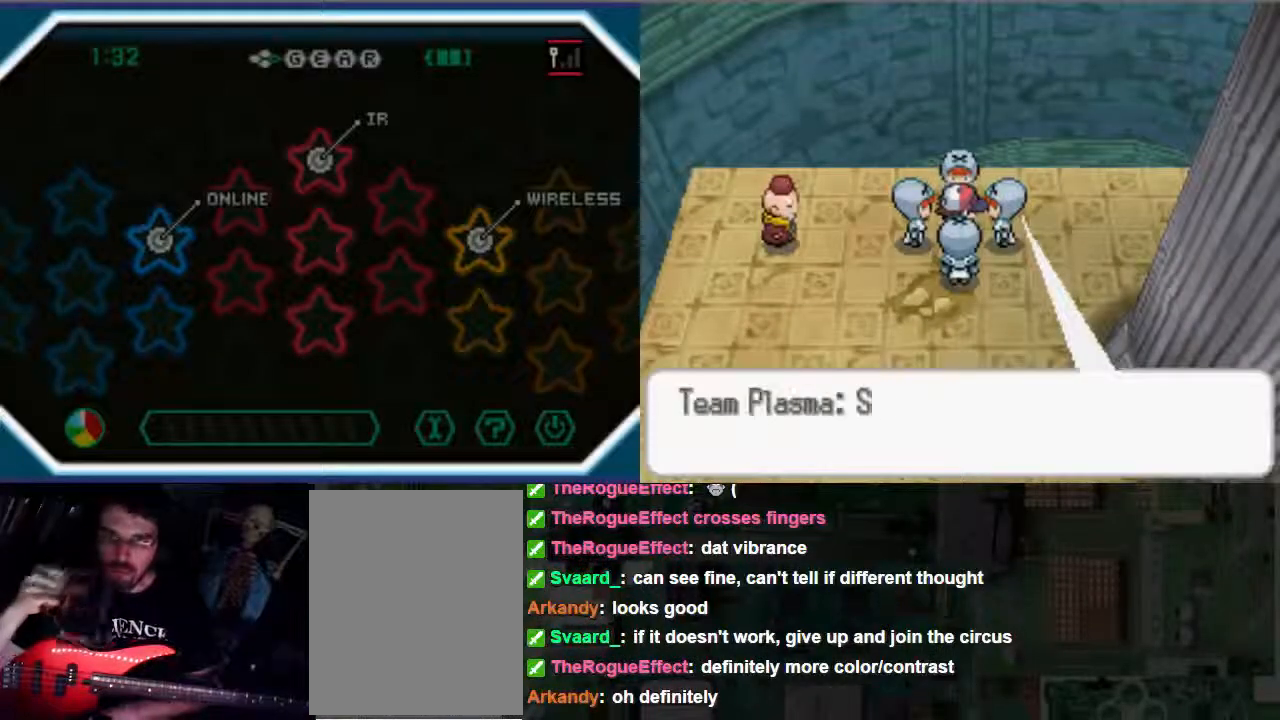
{"dt_ms": 500, "buttons": [], "left_stick": "center", "right_stick": "center", "events": []}
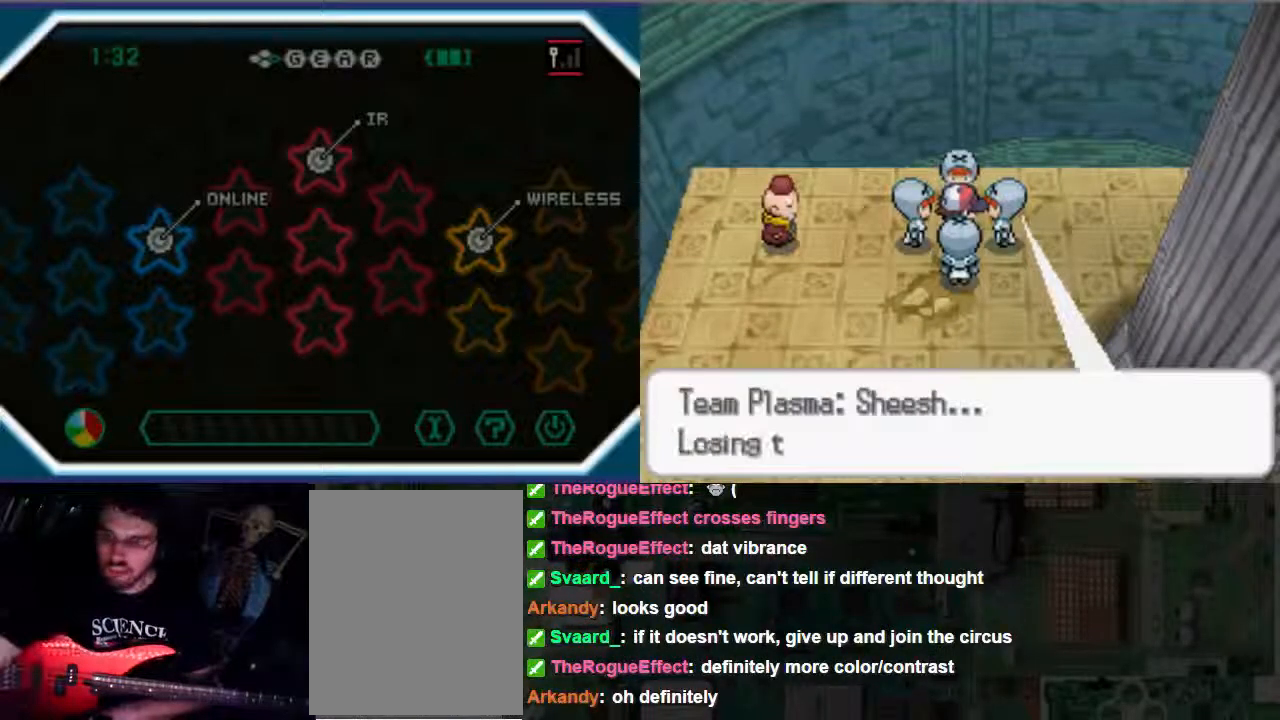
{"dt_ms": 500, "buttons": [], "left_stick": "center", "right_stick": "center", "events": []}
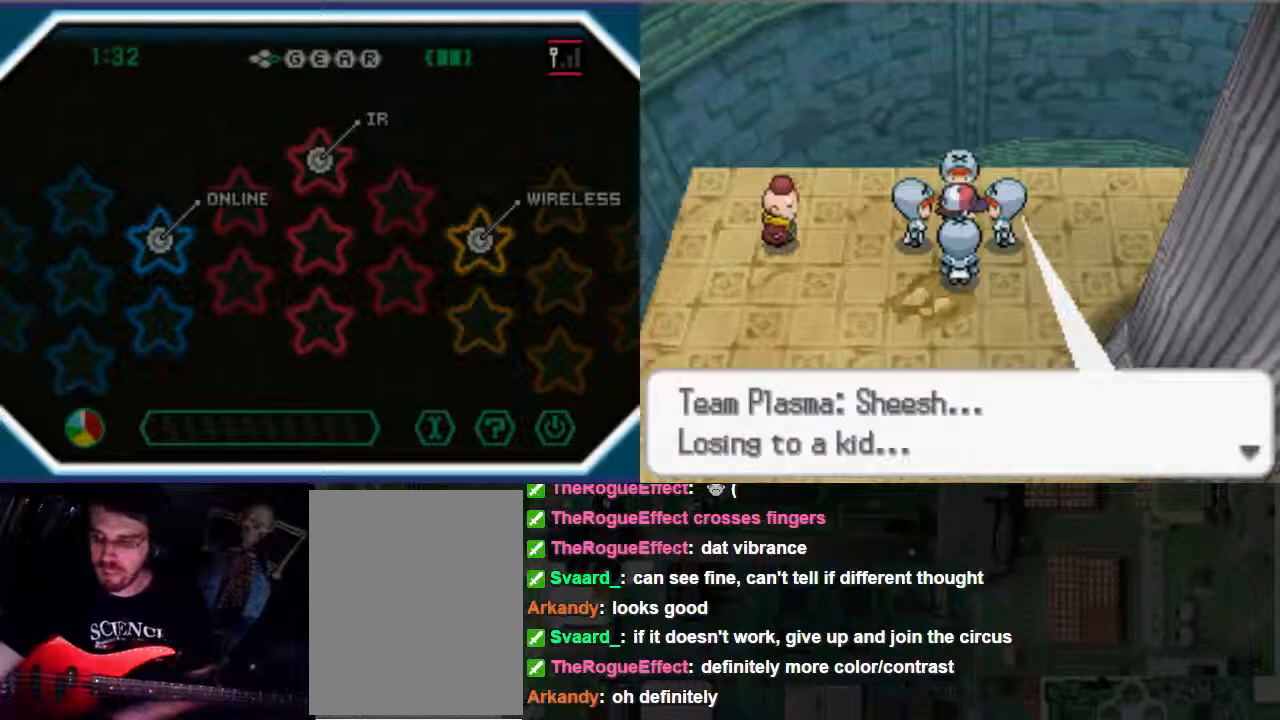
{"dt_ms": 500, "buttons": [], "left_stick": "center", "right_stick": "center", "events": []}
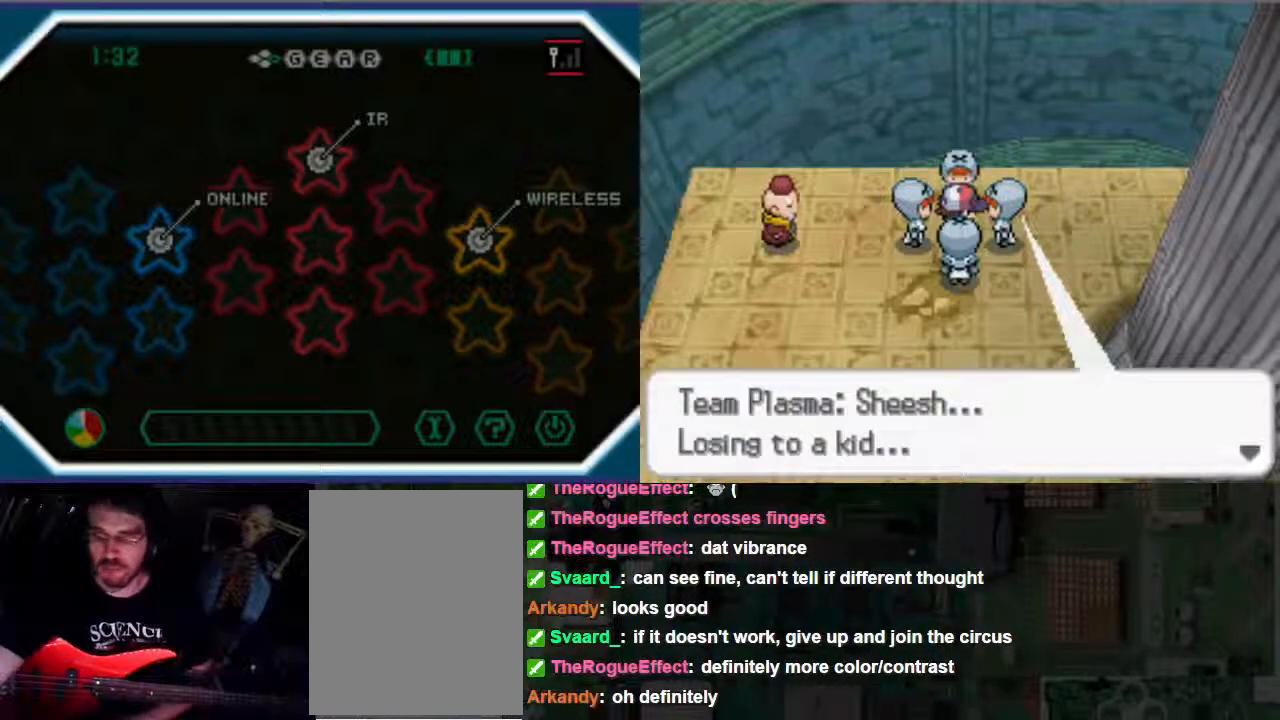
{"dt_ms": 500, "buttons": [], "left_stick": "center", "right_stick": "center", "events": []}
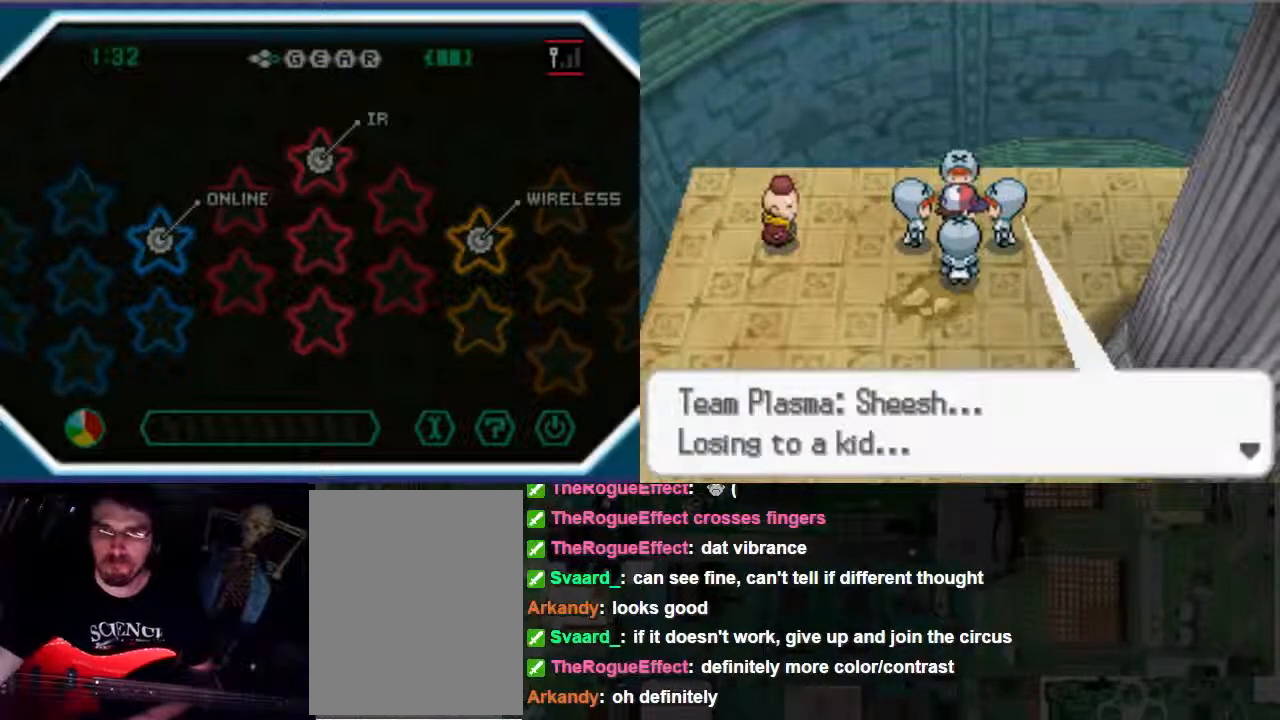
{"dt_ms": 500, "buttons": [], "left_stick": "center", "right_stick": "center", "events": []}
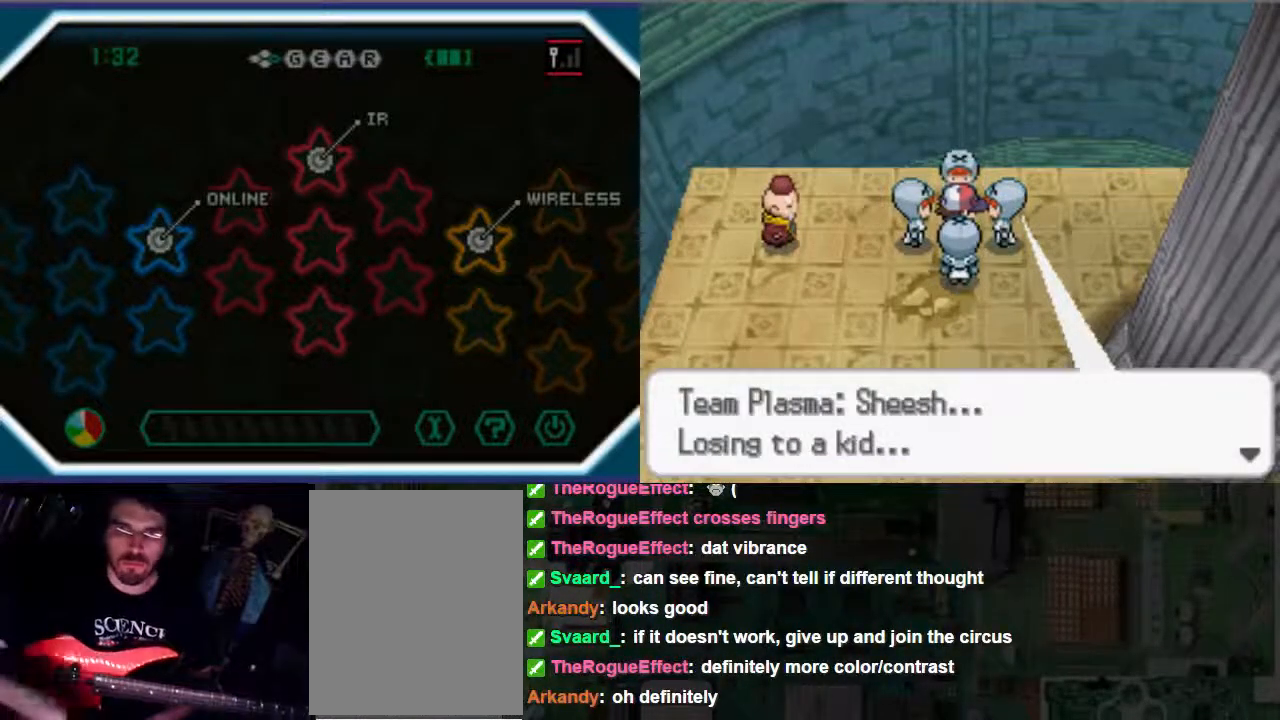
{"dt_ms": 500, "buttons": ["B"], "left_stick": "center", "right_stick": "center", "events": [[400, "B", "down"]]}
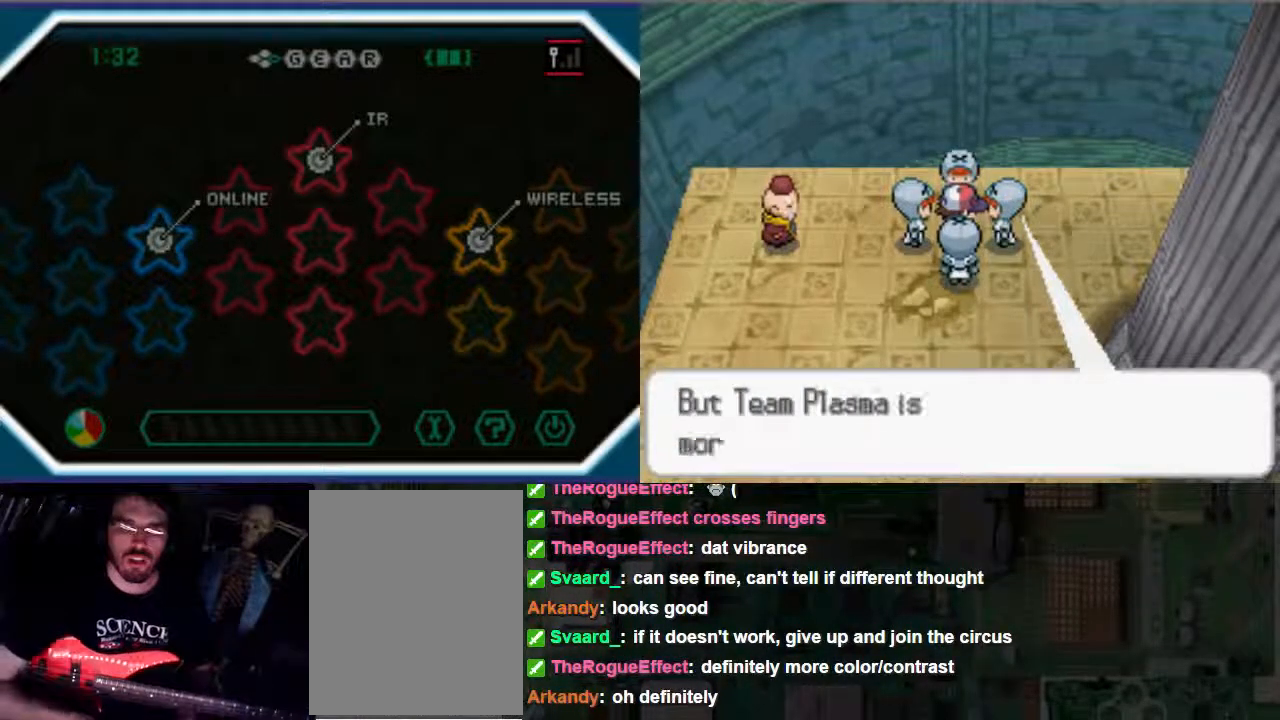
{"dt_ms": 500, "buttons": [], "left_stick": "center", "right_stick": "center", "events": [[433, "B", "up"]]}
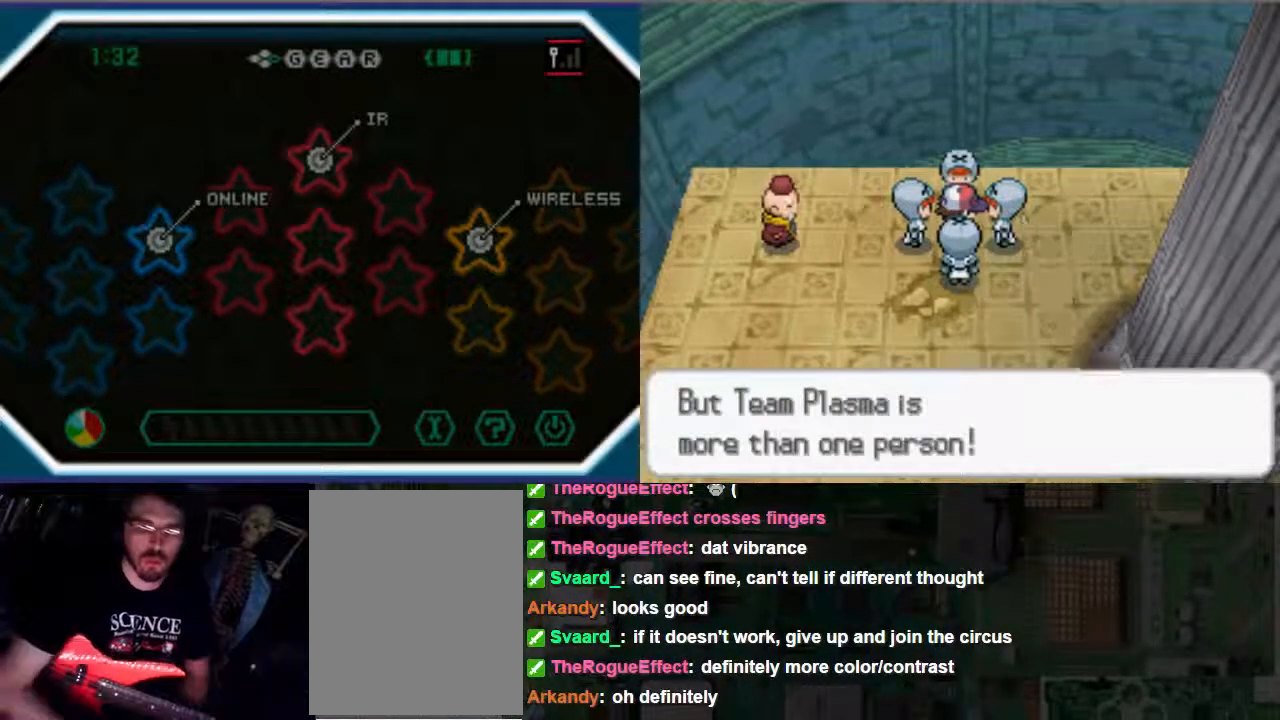
{"dt_ms": 500, "buttons": [], "left_stick": "center", "right_stick": "center"}
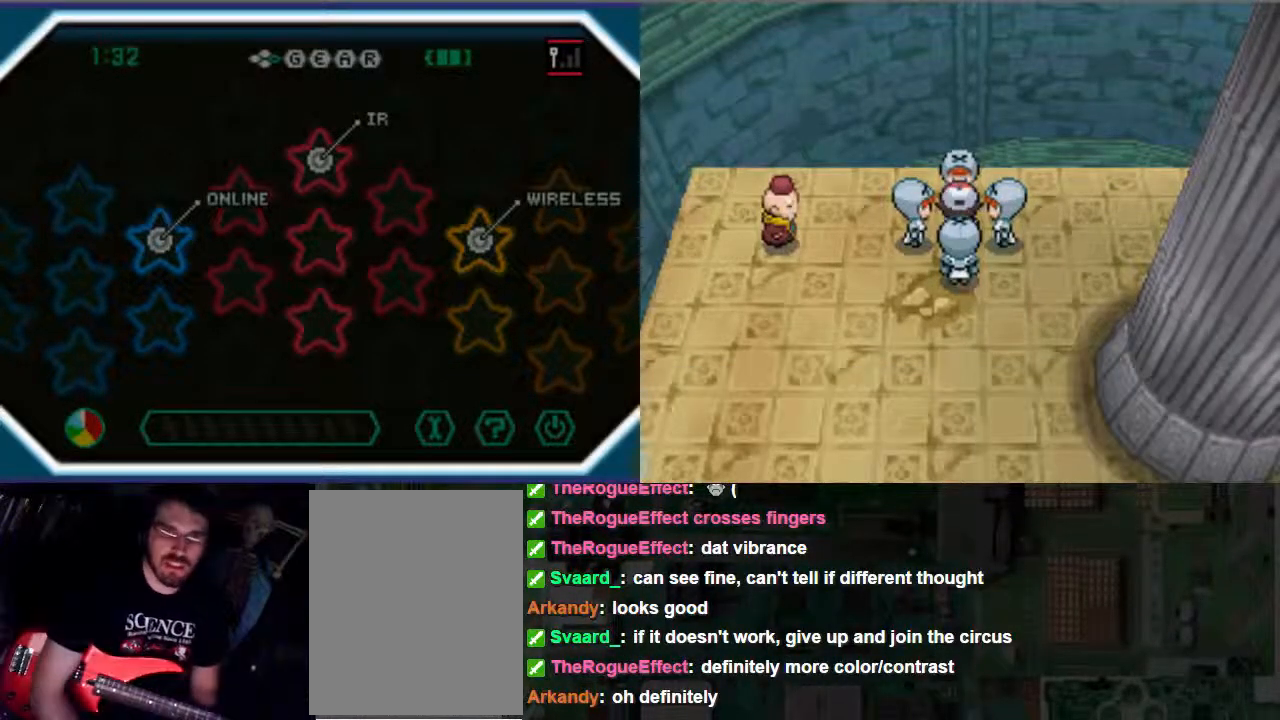
{"dt_ms": 500, "buttons": [], "left_stick": "center", "right_stick": "center", "events": []}
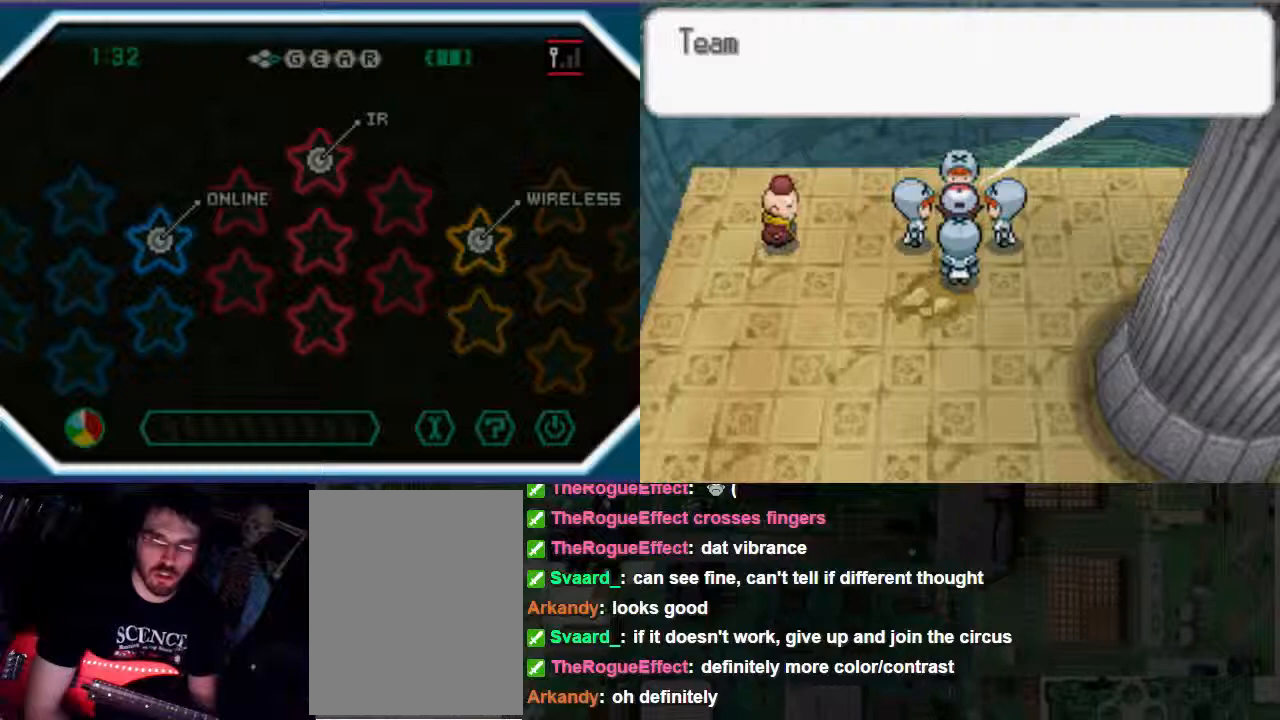
{"dt_ms": 500, "buttons": [], "left_stick": "center", "right_stick": "center", "events": []}
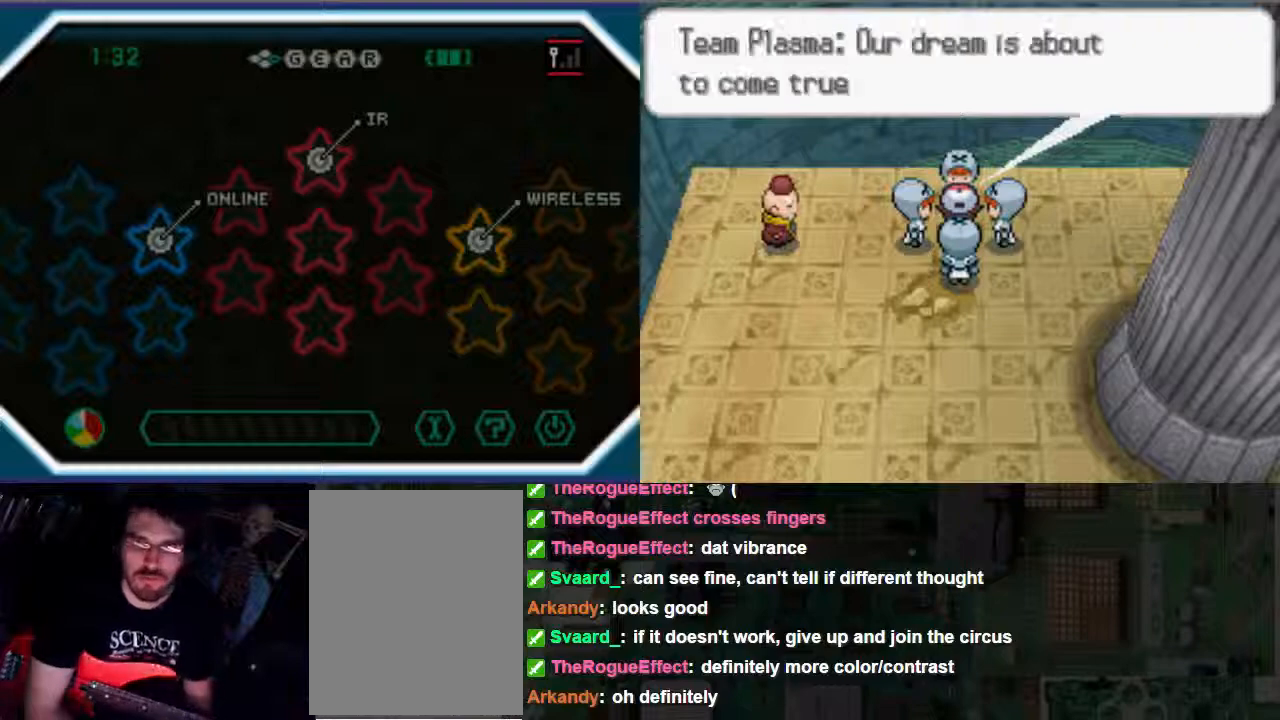
{"dt_ms": 1000, "buttons": [], "left_stick": "center", "right_stick": "center"}
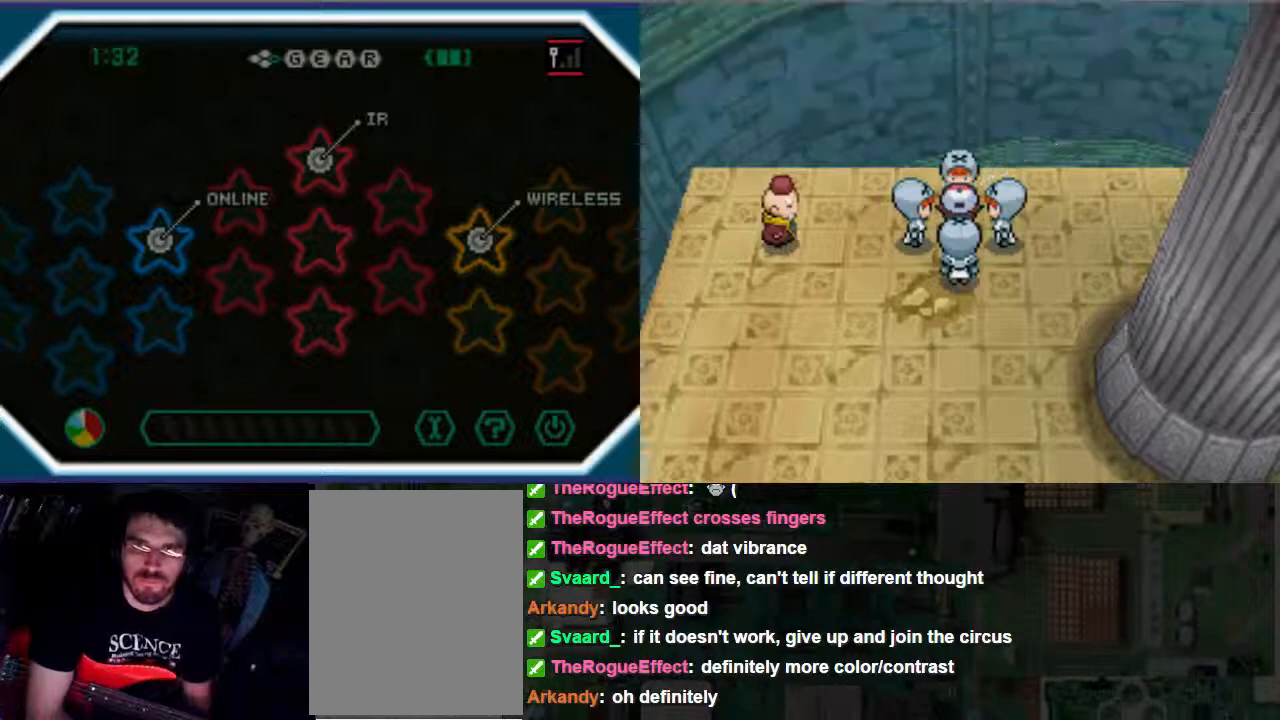
{"dt_ms": 500, "buttons": [], "left_stick": "center", "right_stick": "center", "events": [[233, "B", "down"], [300, "B", "up"], [433, "B", "down"], [500, "B", "up"]]}